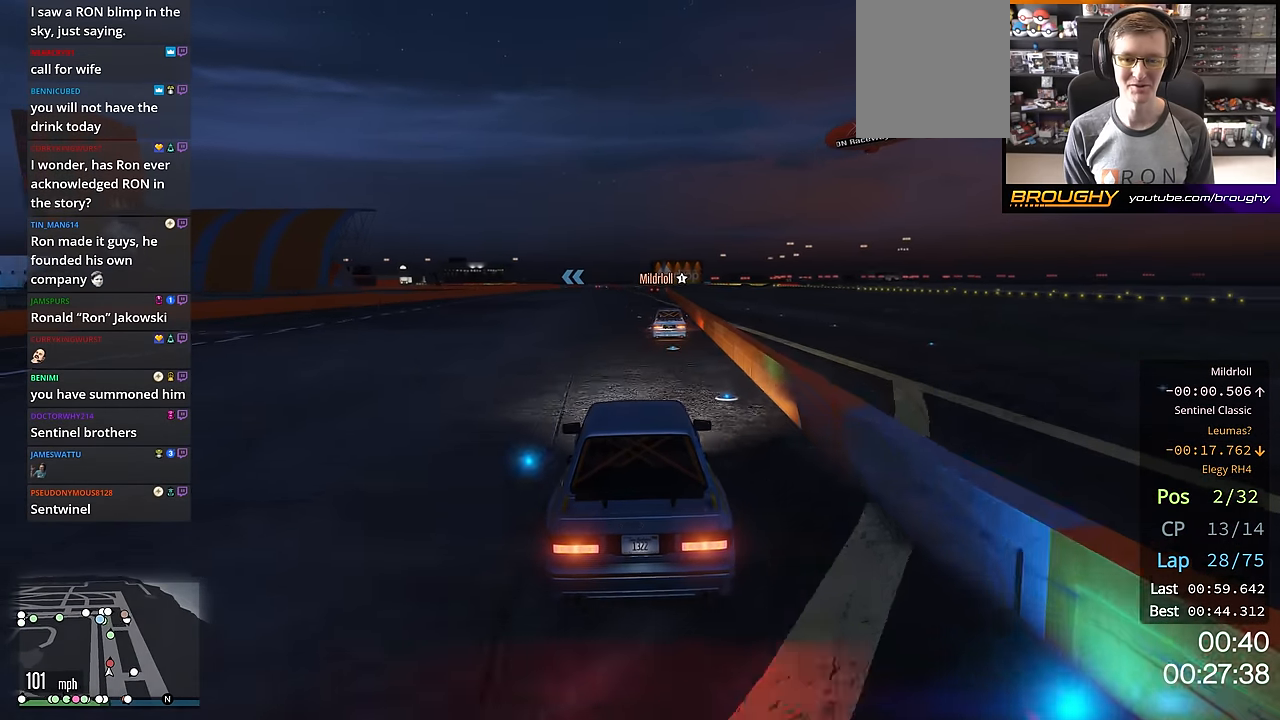
Gameplay with a controller (Xbox layout); each line is a JSON object with the inputs held at the frame after it. "events" lists button and stick changes between this image and that frame as [ms after this image, input, new state], when the widget could be followed in between.
{"buttons": ["R2"], "left_stick": "center", "right_stick": "center", "events": [[17, "left_stick", "right"], [83, "left_stick", "center"]]}
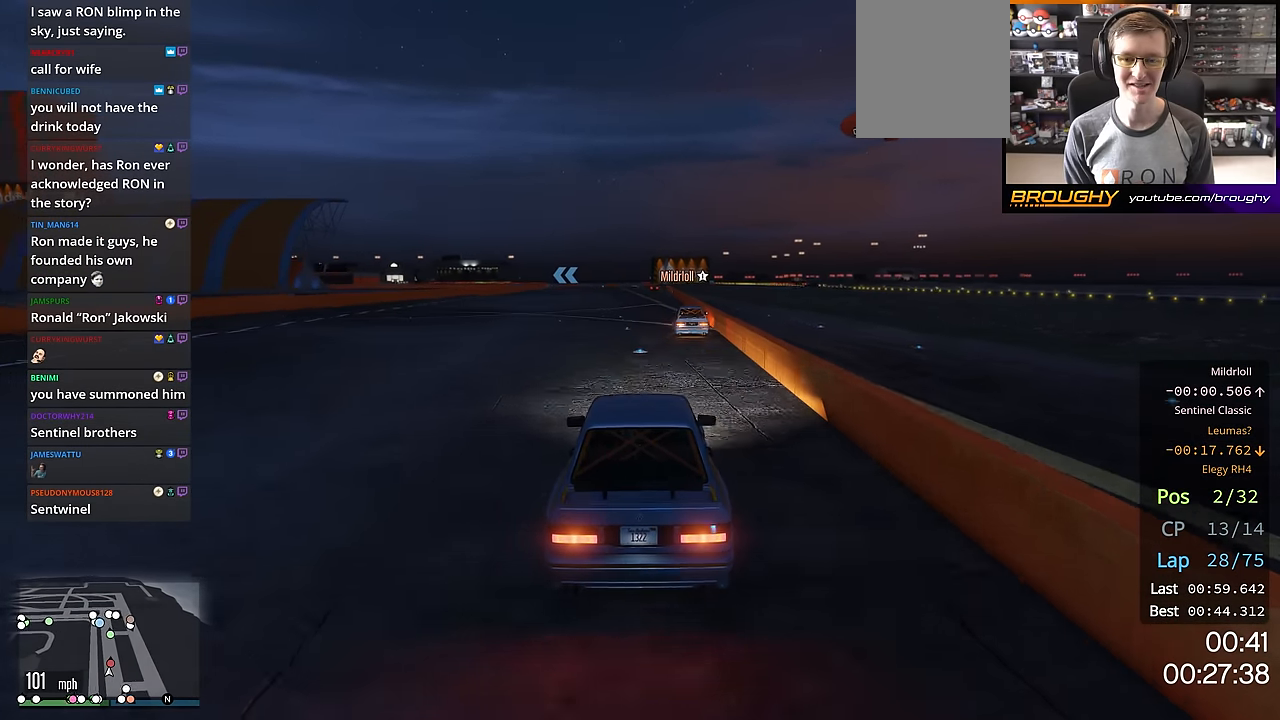
{"buttons": ["R2"], "left_stick": "center", "right_stick": "center", "events": [[217, "left_stick", "right"], [301, "left_stick", "center"]]}
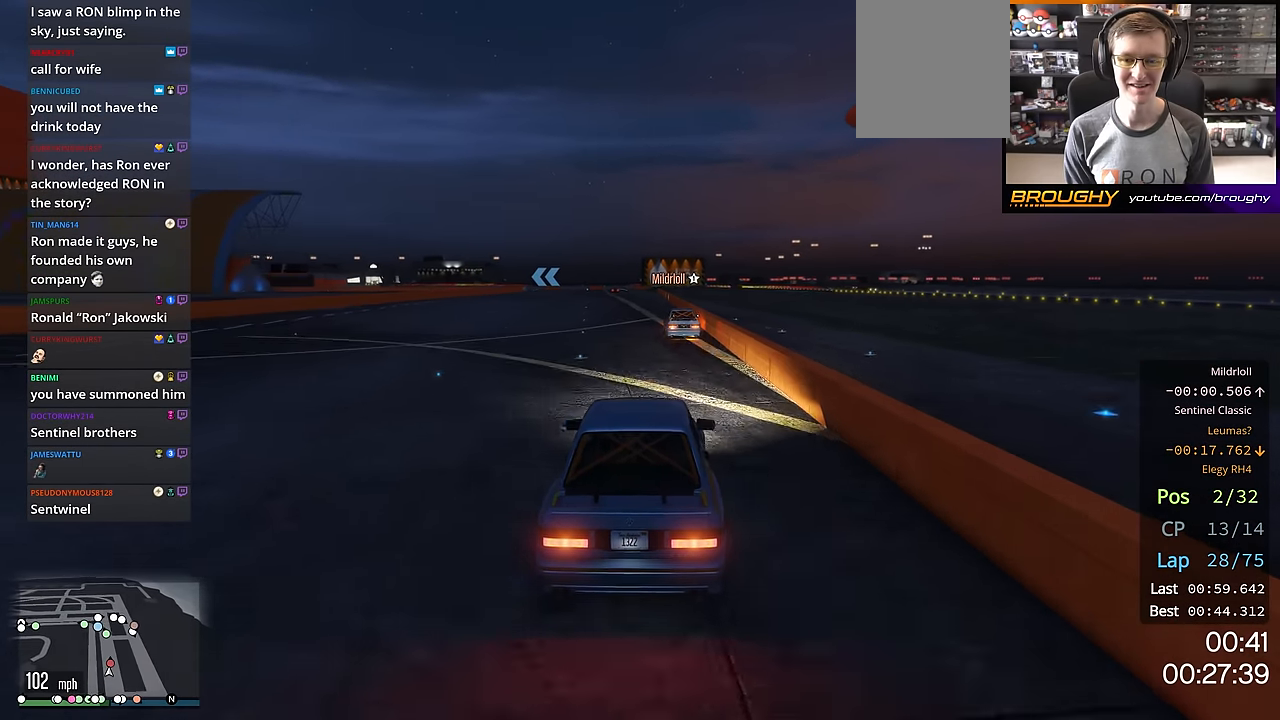
{"buttons": ["R2"], "left_stick": "center", "right_stick": "center", "events": [[317, "left_stick", "up-left"], [400, "left_stick", "center"]]}
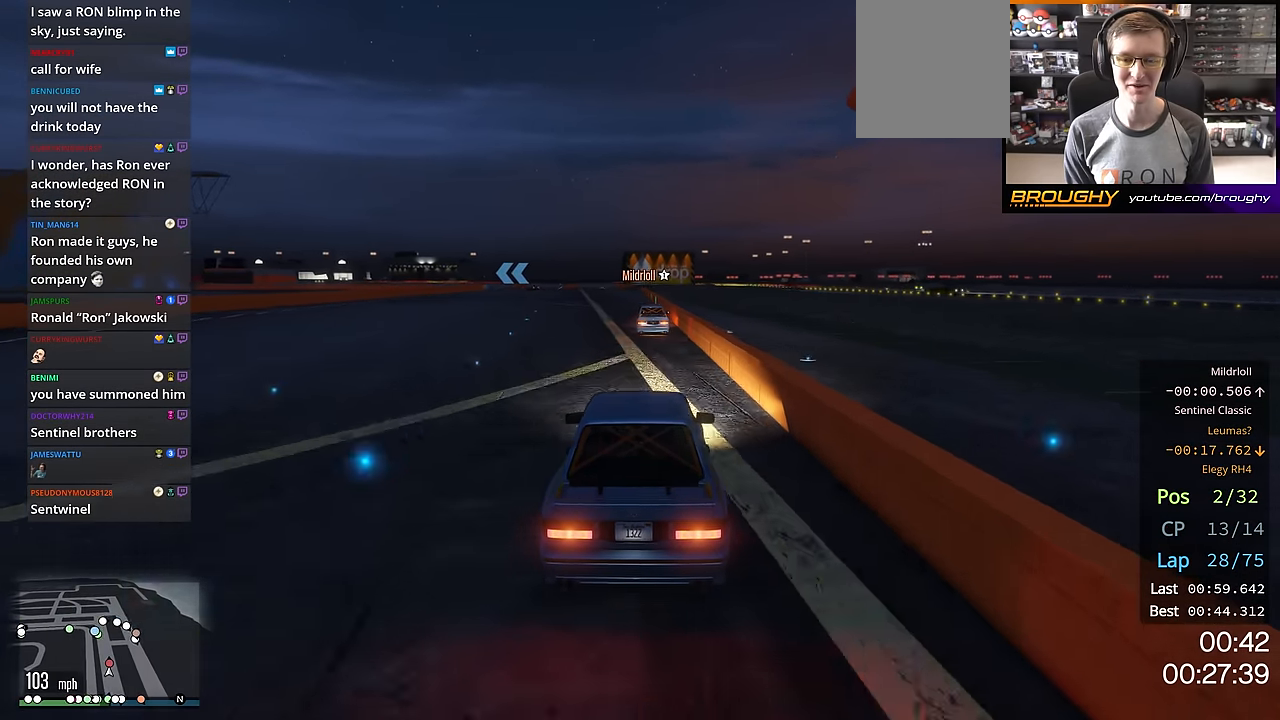
{"buttons": ["R2"], "left_stick": "center", "right_stick": "center", "events": [[117, "left_stick", "up-left"], [217, "left_stick", "center"]]}
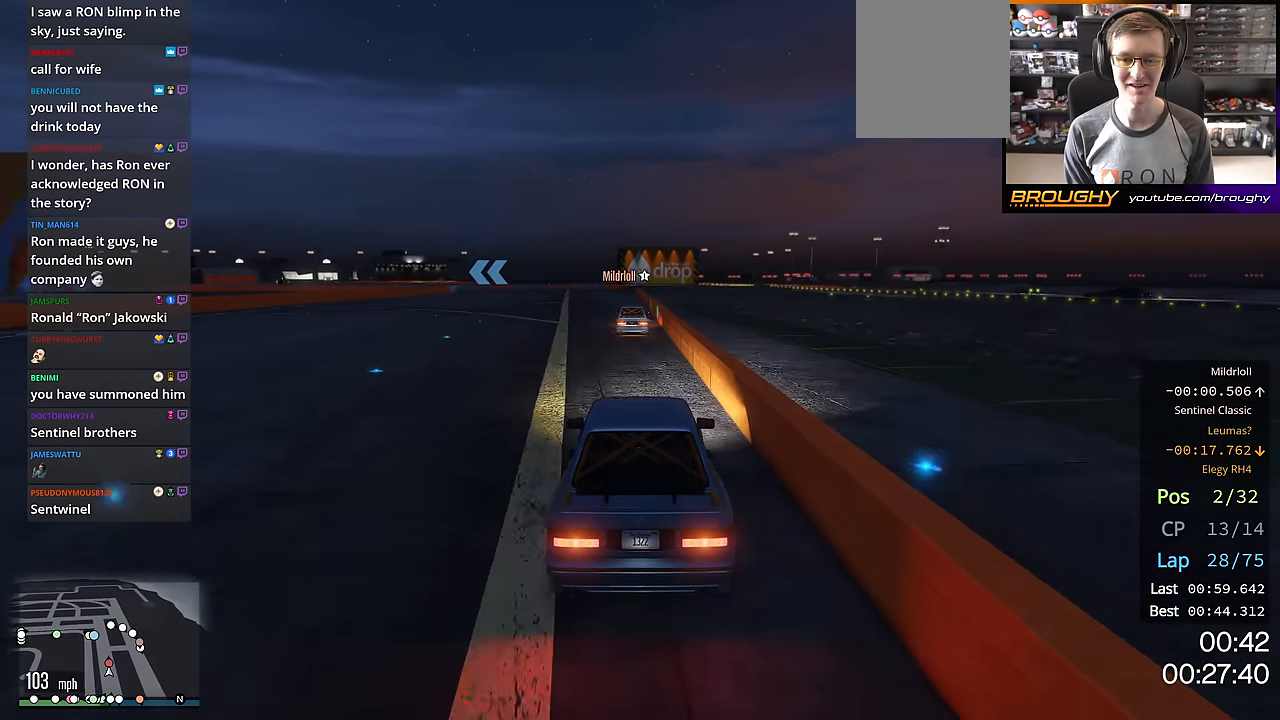
{"buttons": ["R2"], "left_stick": "center", "right_stick": "center", "events": [[17, "left_stick", "up-left"], [234, "left_stick", "center"], [334, "left_stick", "up-left"], [434, "left_stick", "center"]]}
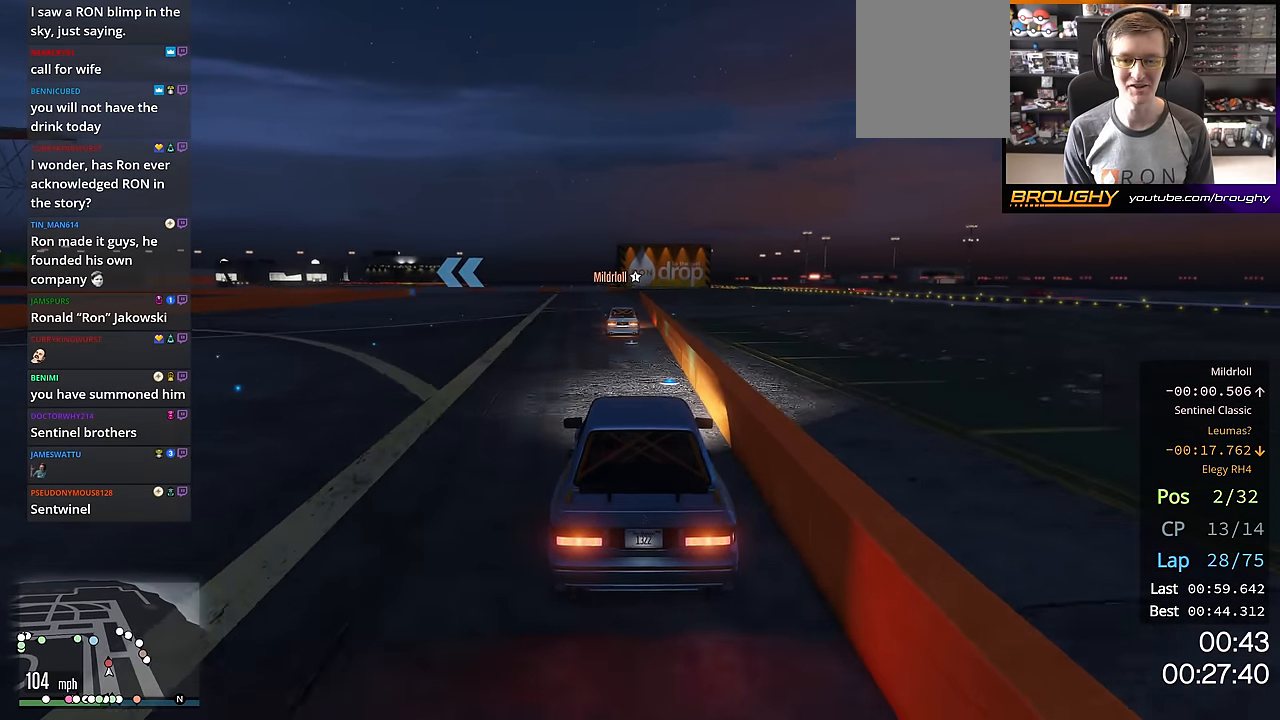
{"buttons": ["R2"], "left_stick": "up-left", "right_stick": "center", "events": [[384, "left_stick", "up-left"]]}
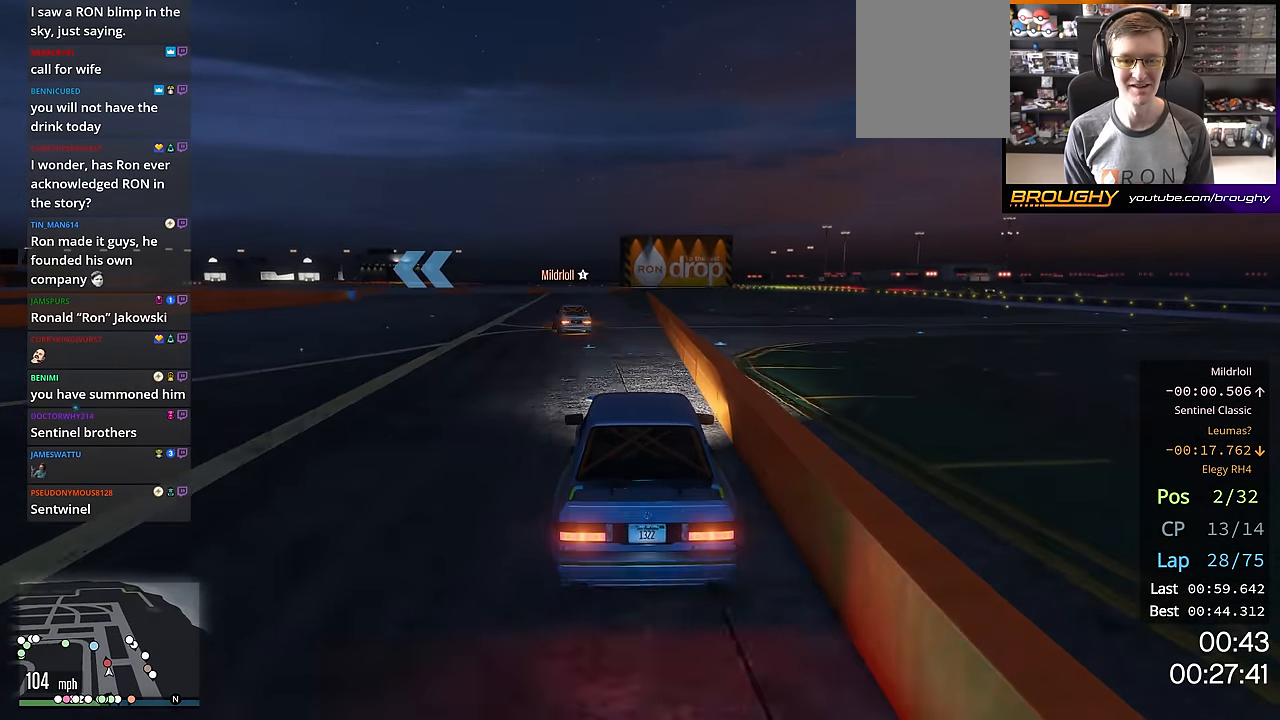
{"buttons": ["R2"], "left_stick": "up-left", "right_stick": "center", "events": [[50, "left_stick", "center"], [133, "left_stick", "up-left"]]}
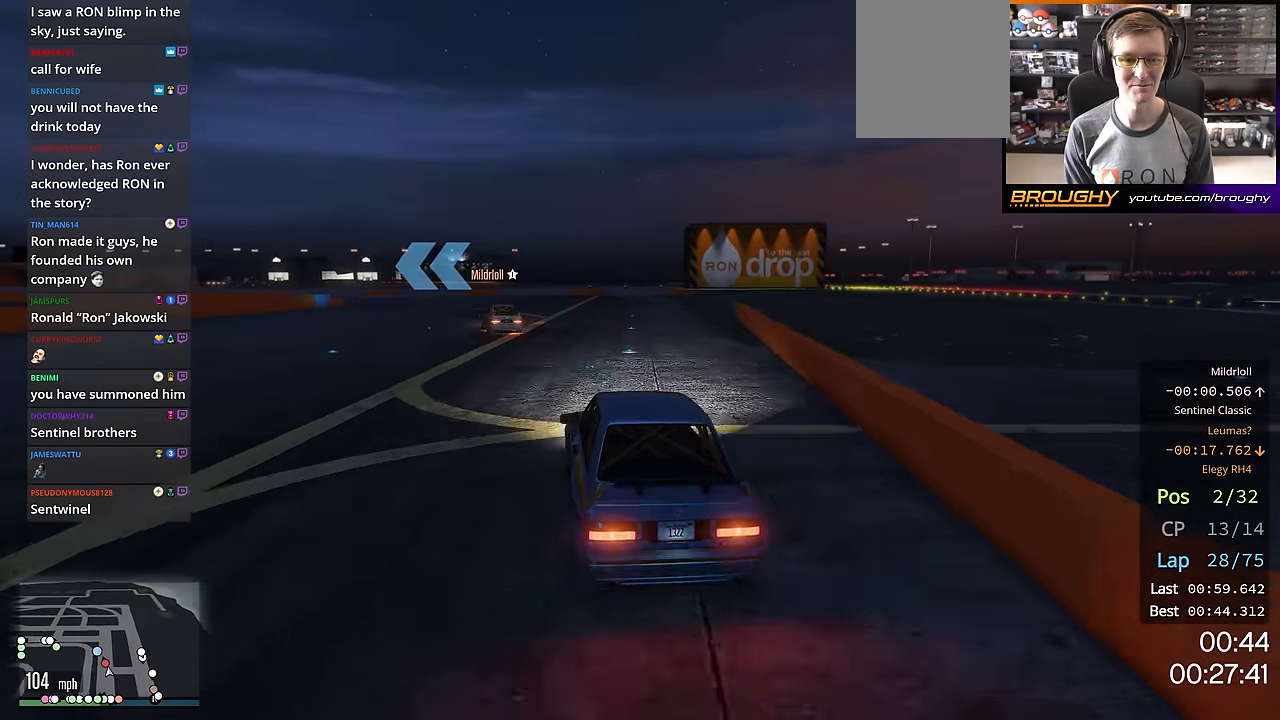
{"buttons": ["R2"], "left_stick": "up-left", "right_stick": "center", "events": [[301, "left_stick", "center"], [351, "left_stick", "up-left"]]}
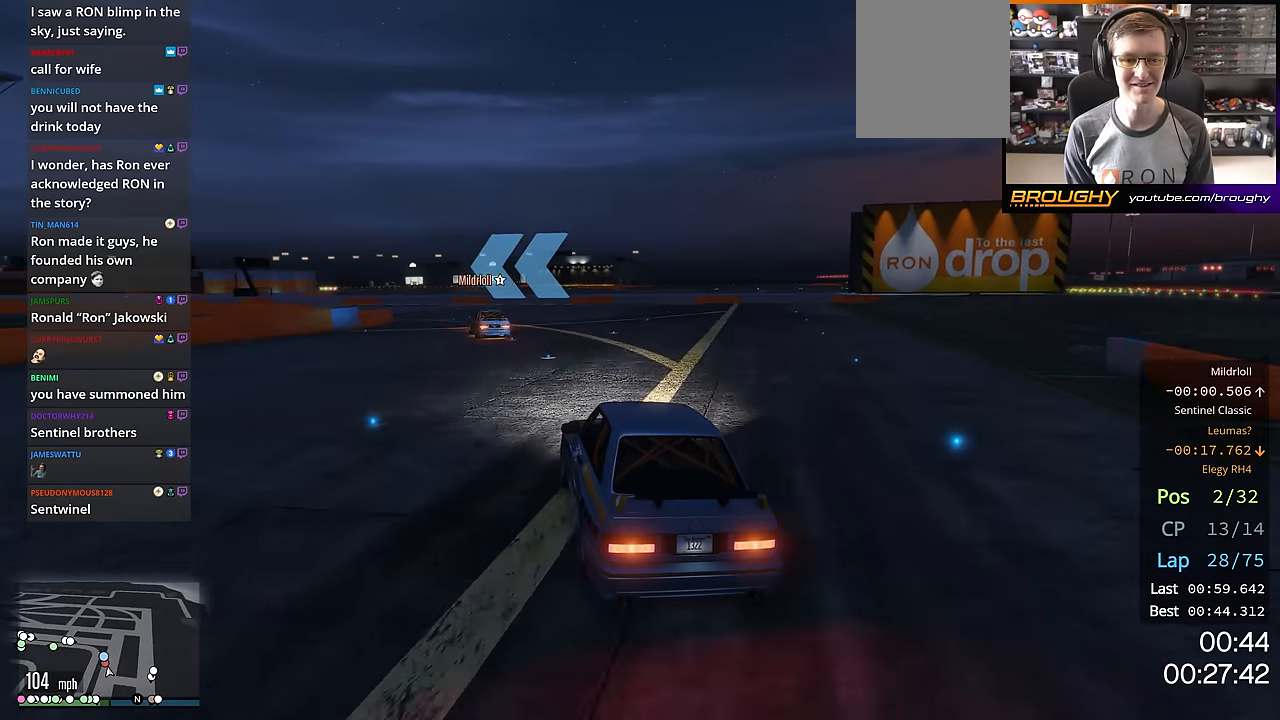
{"buttons": ["R2"], "left_stick": "up-left", "right_stick": "center", "events": [[33, "left_stick", "center"], [100, "left_stick", "up-left"]]}
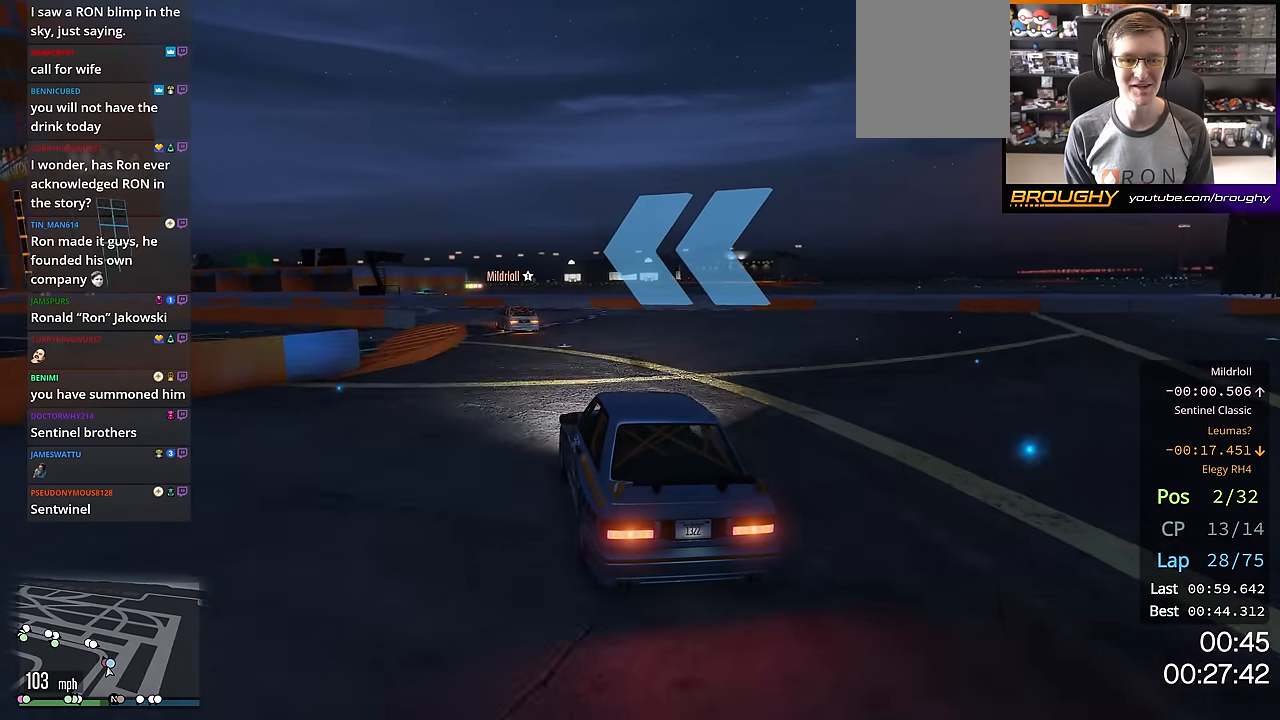
{"buttons": ["R2"], "left_stick": "up-left", "right_stick": "center", "events": [[17, "left_stick", "center"], [101, "left_stick", "up-left"]]}
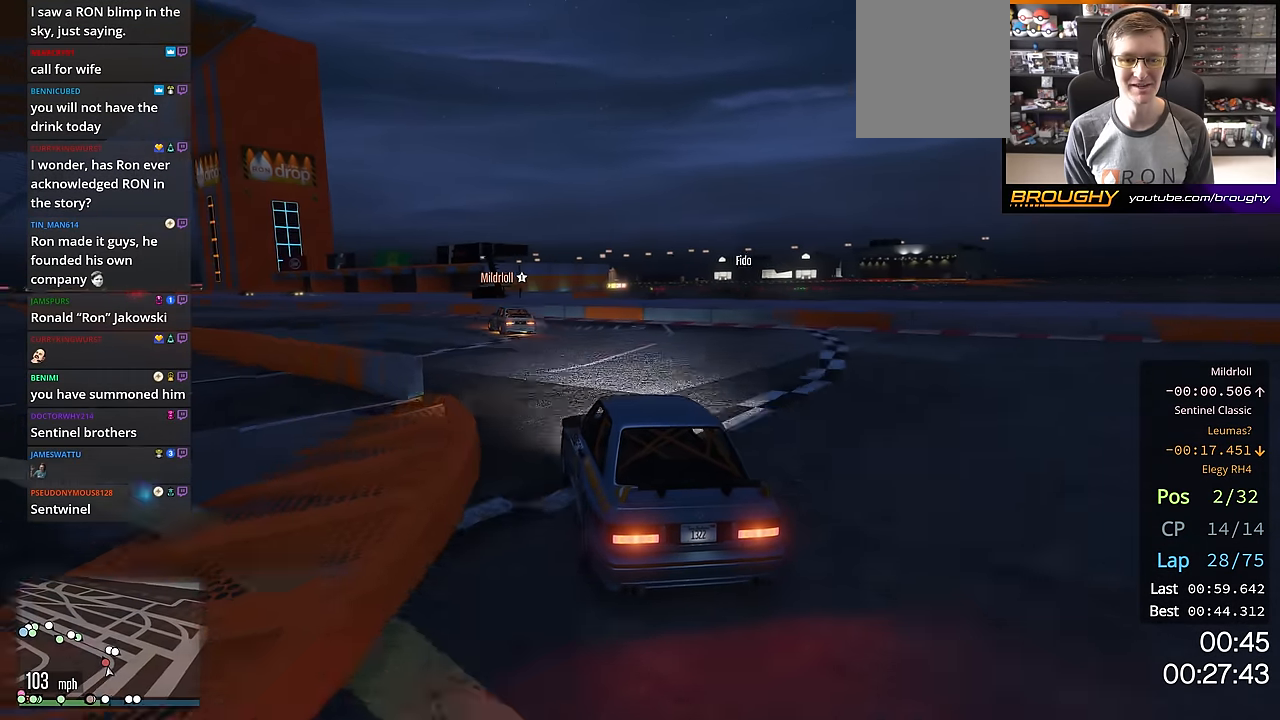
{"buttons": ["R2"], "left_stick": "center", "right_stick": "center", "events": [[484, "left_stick", "center"]]}
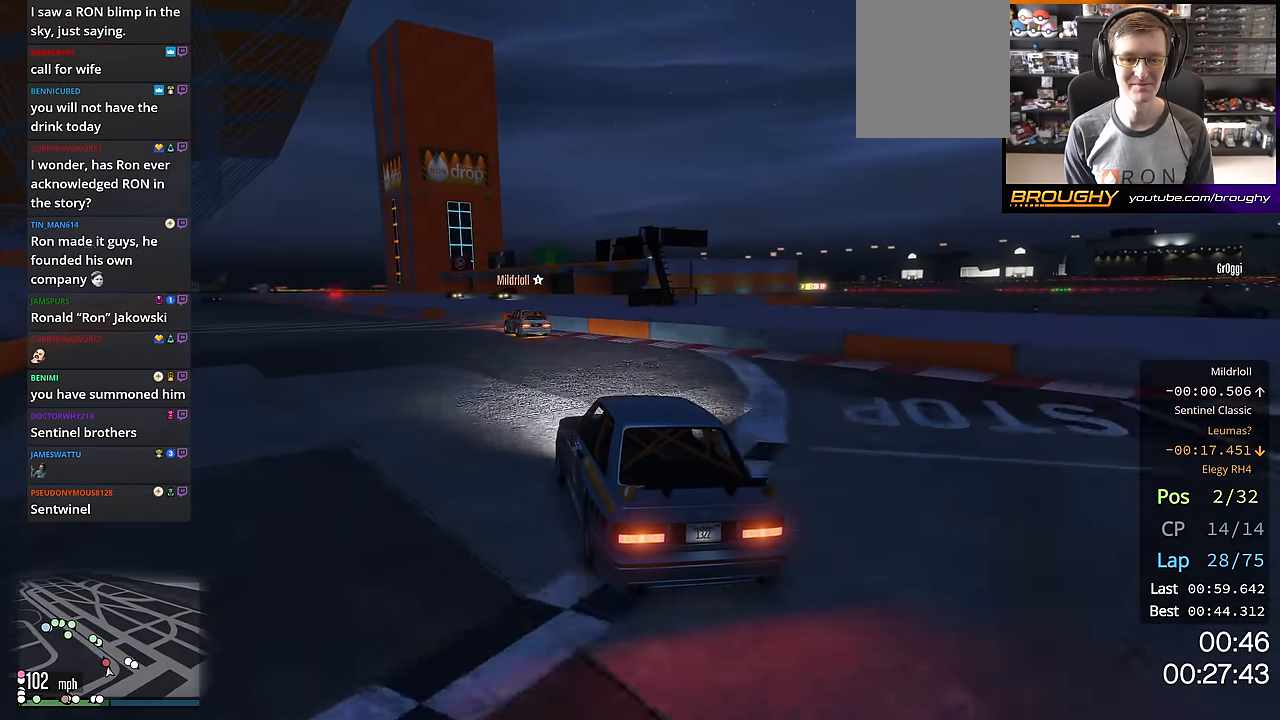
{"buttons": ["R2"], "left_stick": "center", "right_stick": "center", "events": [[101, "left_stick", "up-left"], [234, "left_stick", "center"], [351, "left_stick", "up-left"], [501, "left_stick", "center"]]}
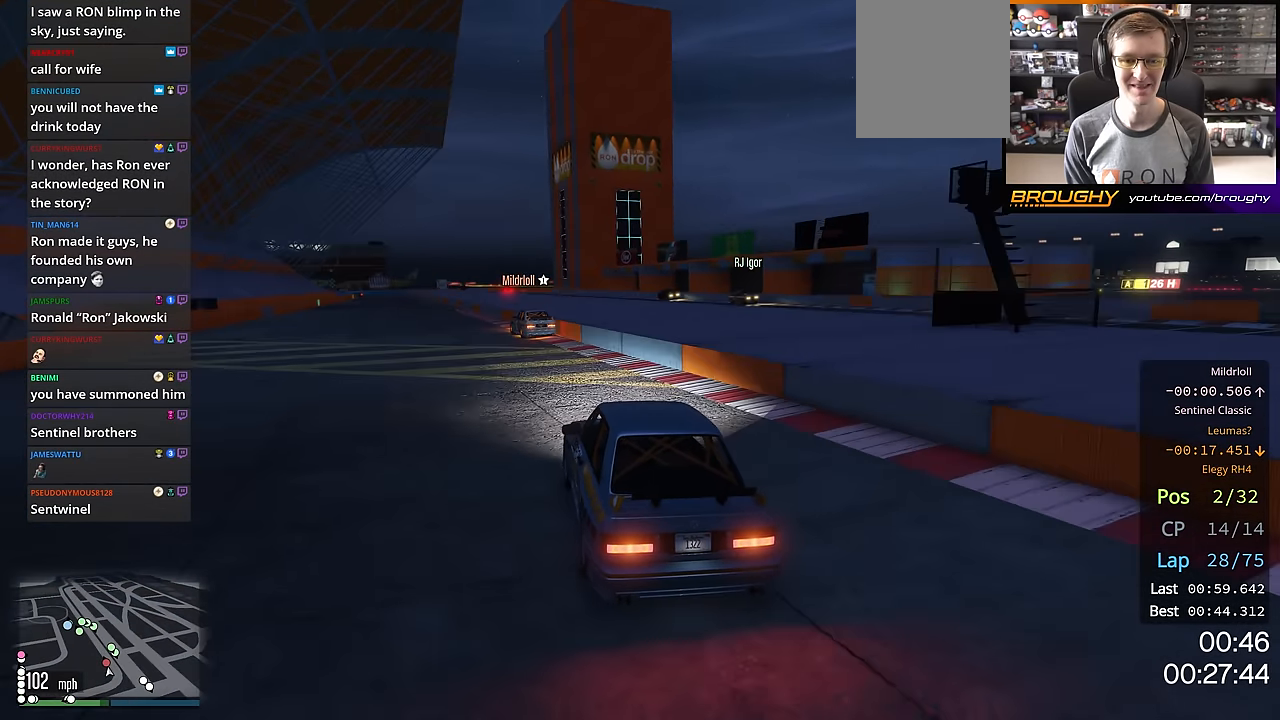
{"buttons": ["R2"], "left_stick": "center", "right_stick": "center", "events": [[184, "left_stick", "up-left"], [300, "left_stick", "center"]]}
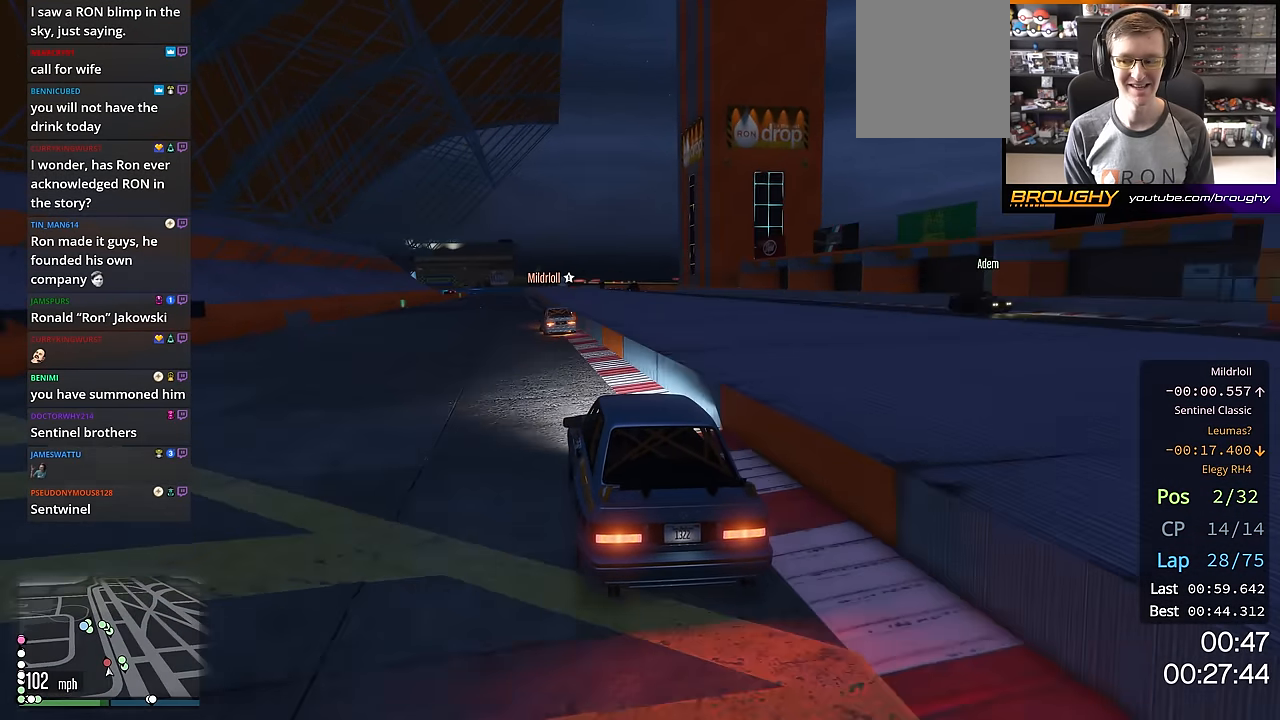
{"buttons": ["R2"], "left_stick": "center", "right_stick": "center", "events": [[67, "left_stick", "up-left"], [150, "left_stick", "center"], [250, "left_stick", "up-left"], [367, "left_stick", "center"]]}
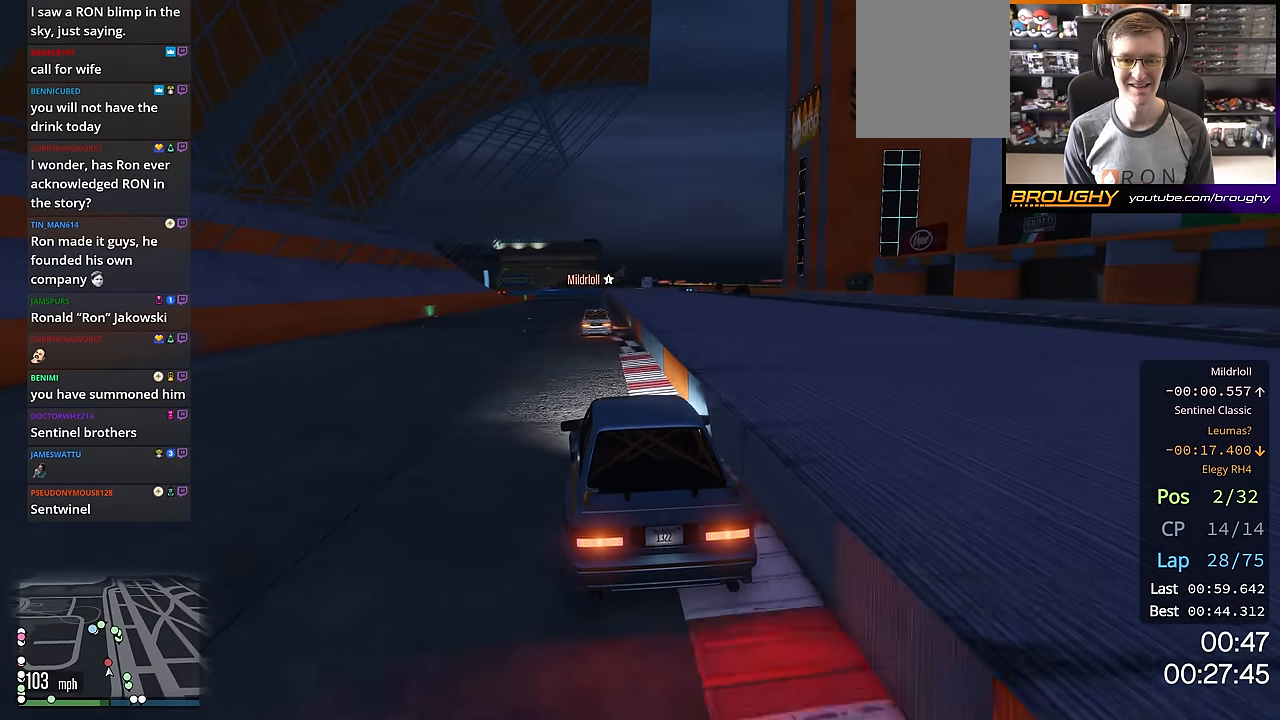
{"buttons": ["R2"], "left_stick": "center", "right_stick": "center", "events": [[67, "left_stick", "right"], [184, "left_stick", "center"]]}
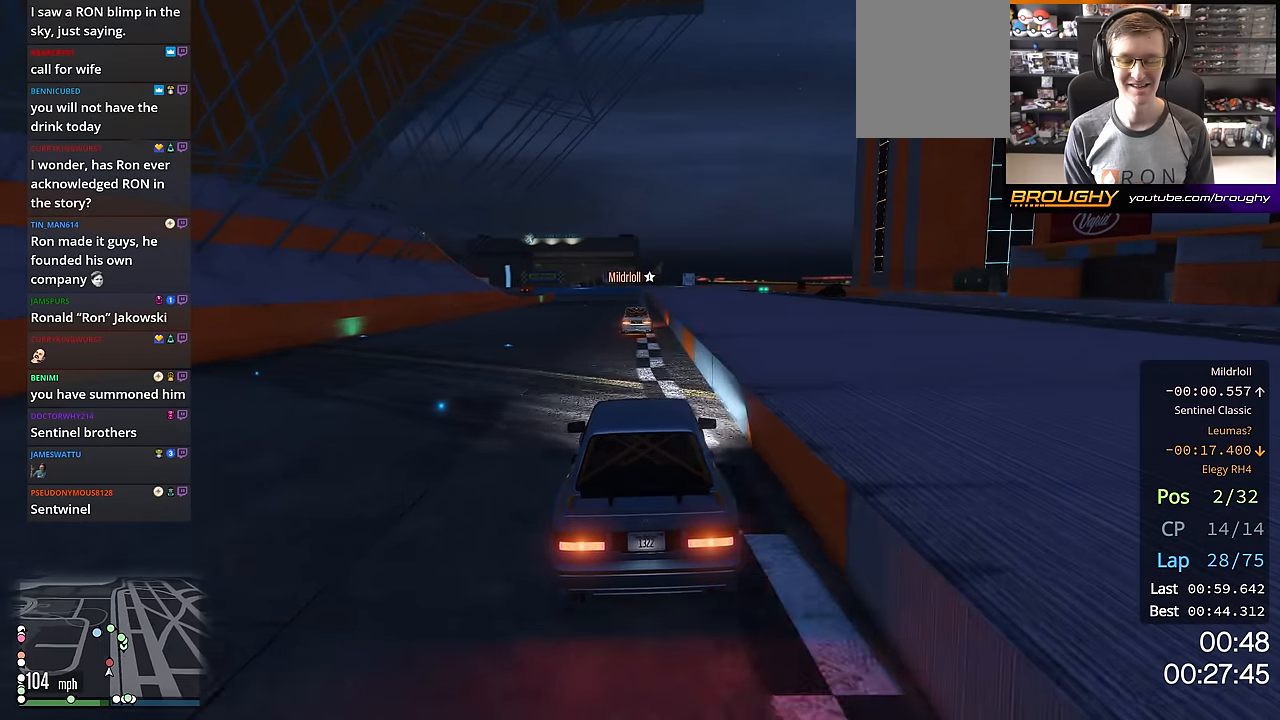
{"buttons": ["R2"], "left_stick": "up-left", "right_stick": "center", "events": [[434, "left_stick", "up-left"]]}
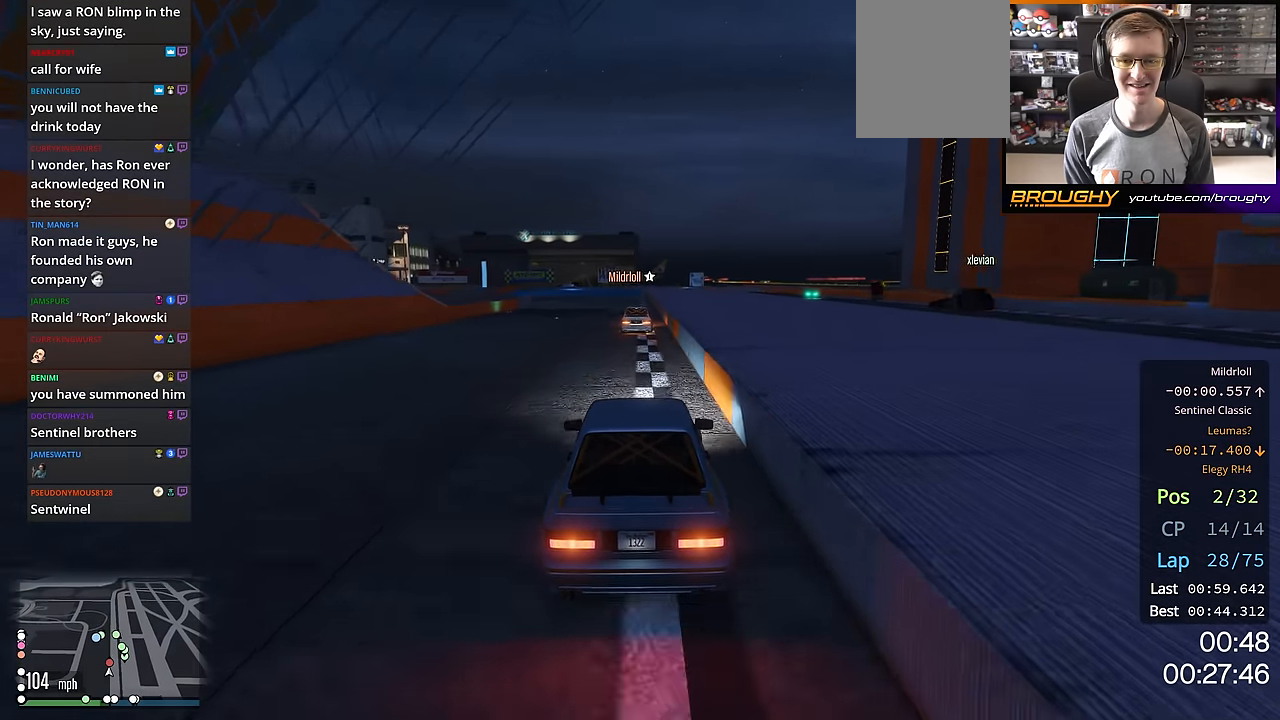
{"buttons": ["R2"], "left_stick": "center", "right_stick": "center", "events": [[17, "left_stick", "center"]]}
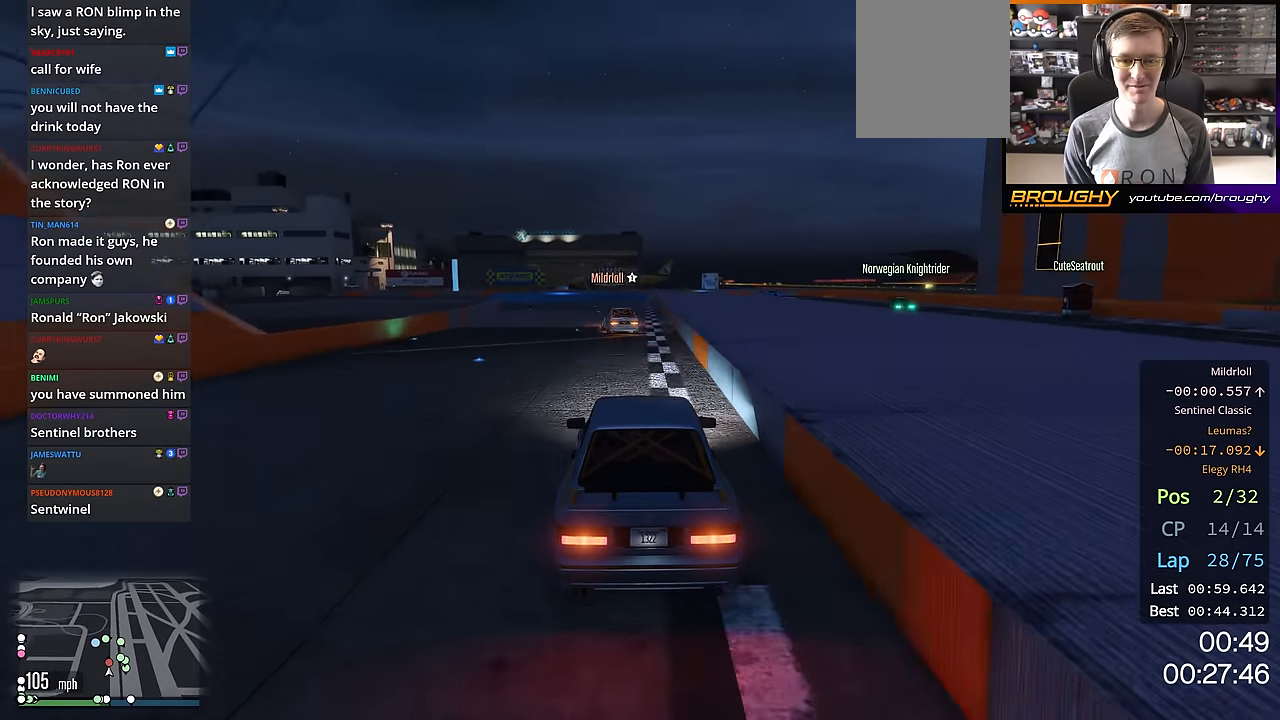
{"buttons": ["R2"], "left_stick": "center", "right_stick": "center", "events": [[67, "left_stick", "up-left"], [217, "left_stick", "center"], [283, "left_stick", "up-left"], [467, "left_stick", "center"]]}
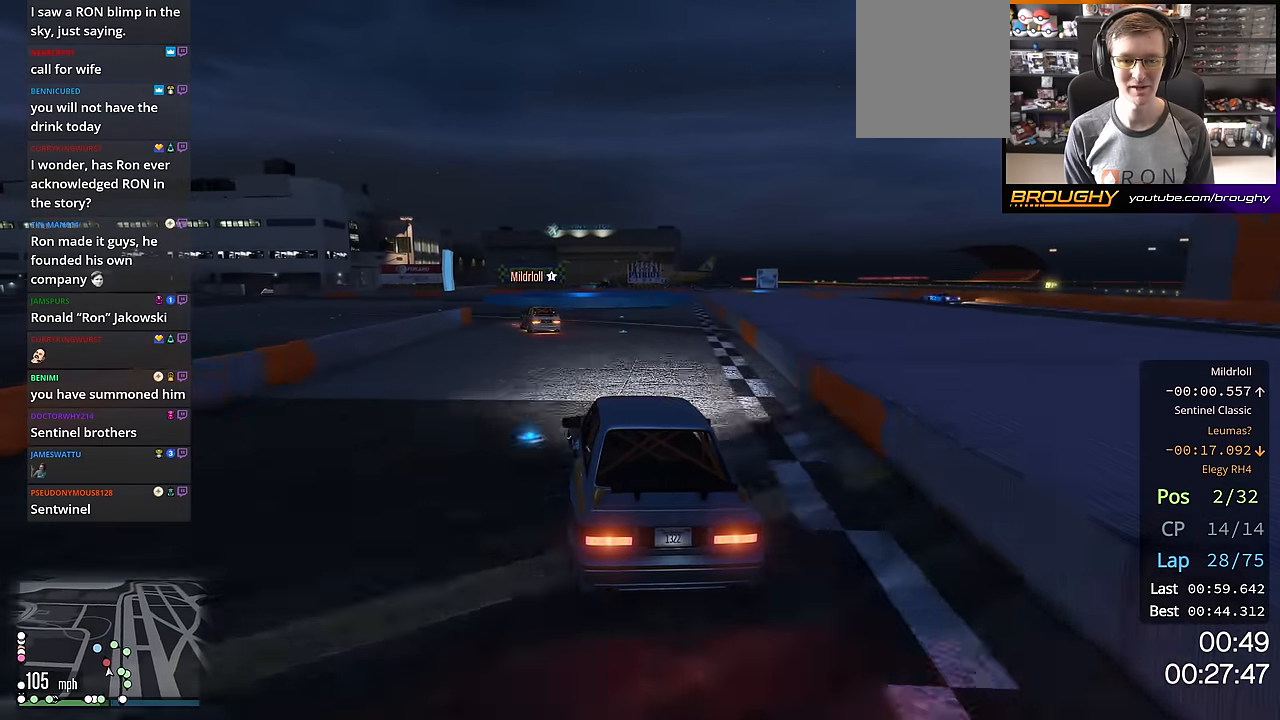
{"buttons": ["R2"], "left_stick": "center", "right_stick": "center", "events": [[50, "left_stick", "up-left"], [501, "left_stick", "center"]]}
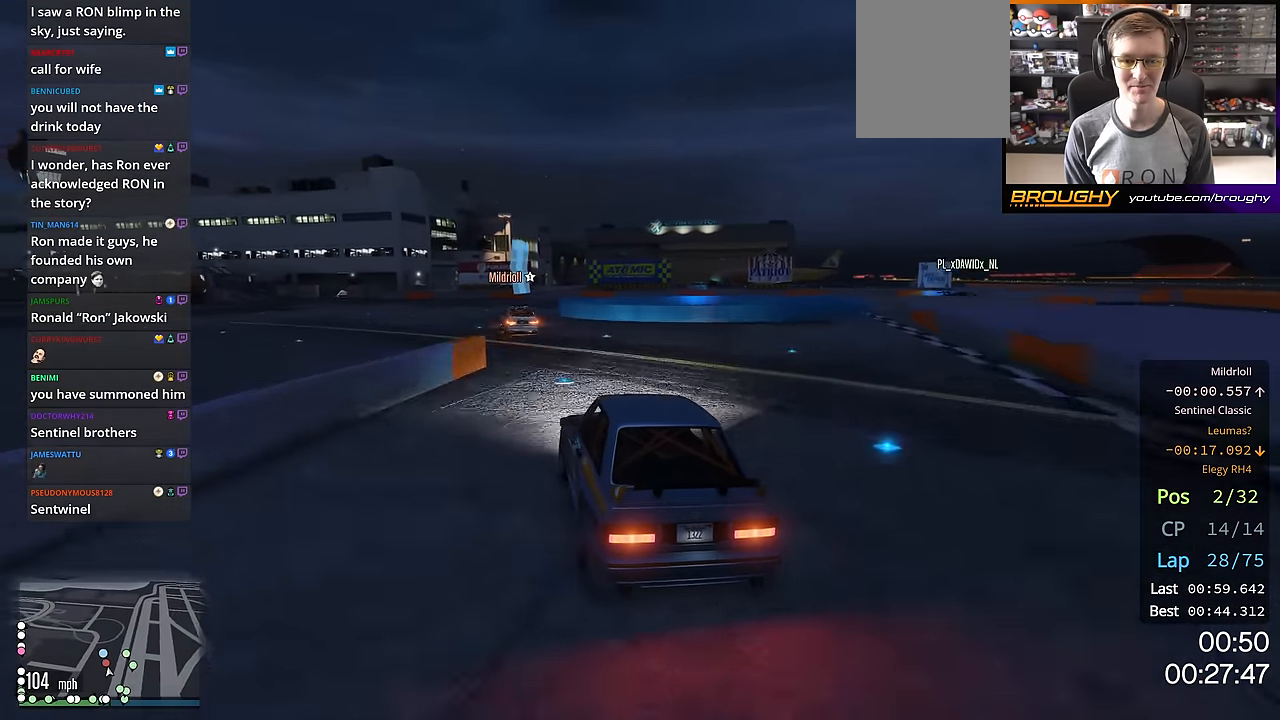
{"buttons": ["L2"], "left_stick": "center", "right_stick": "center", "events": [[50, "L2", "down"], [100, "R2", "up"], [317, "left_stick", "right"], [467, "left_stick", "center"]]}
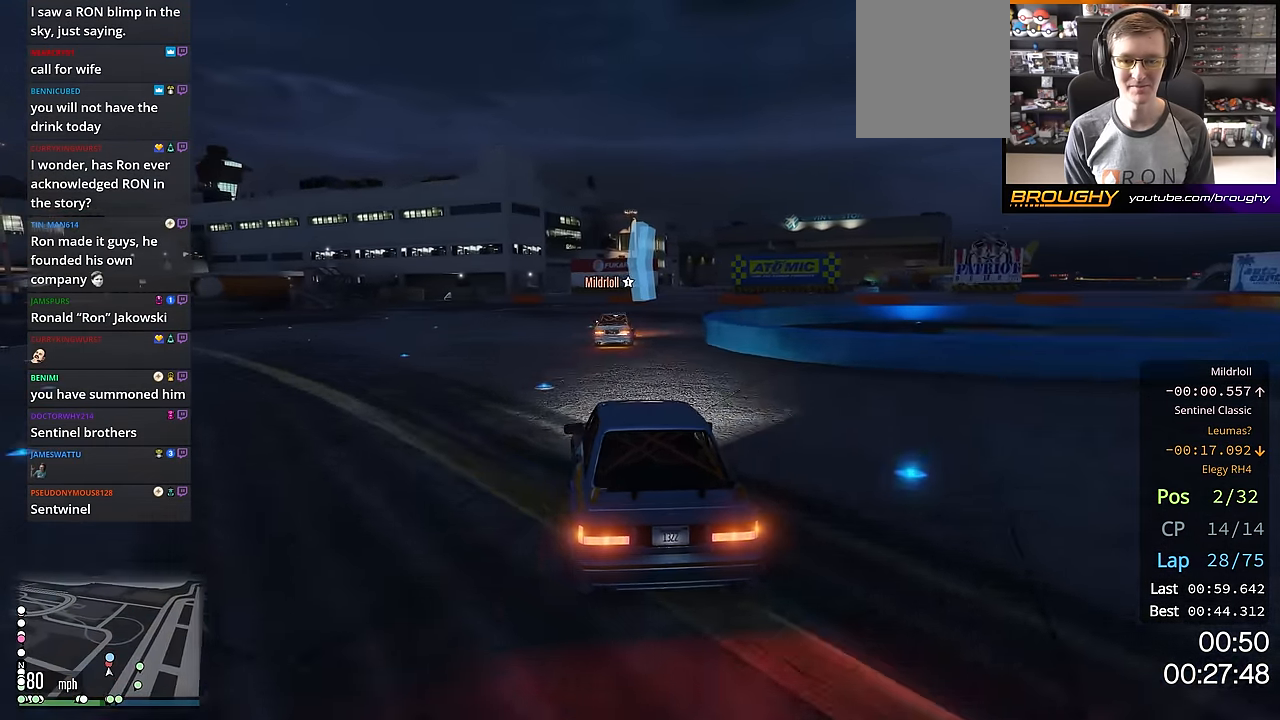
{"buttons": [], "left_stick": "right", "right_stick": "center", "events": [[100, "left_stick", "right"], [284, "left_stick", "center"], [301, "L2", "up"], [451, "left_stick", "right"]]}
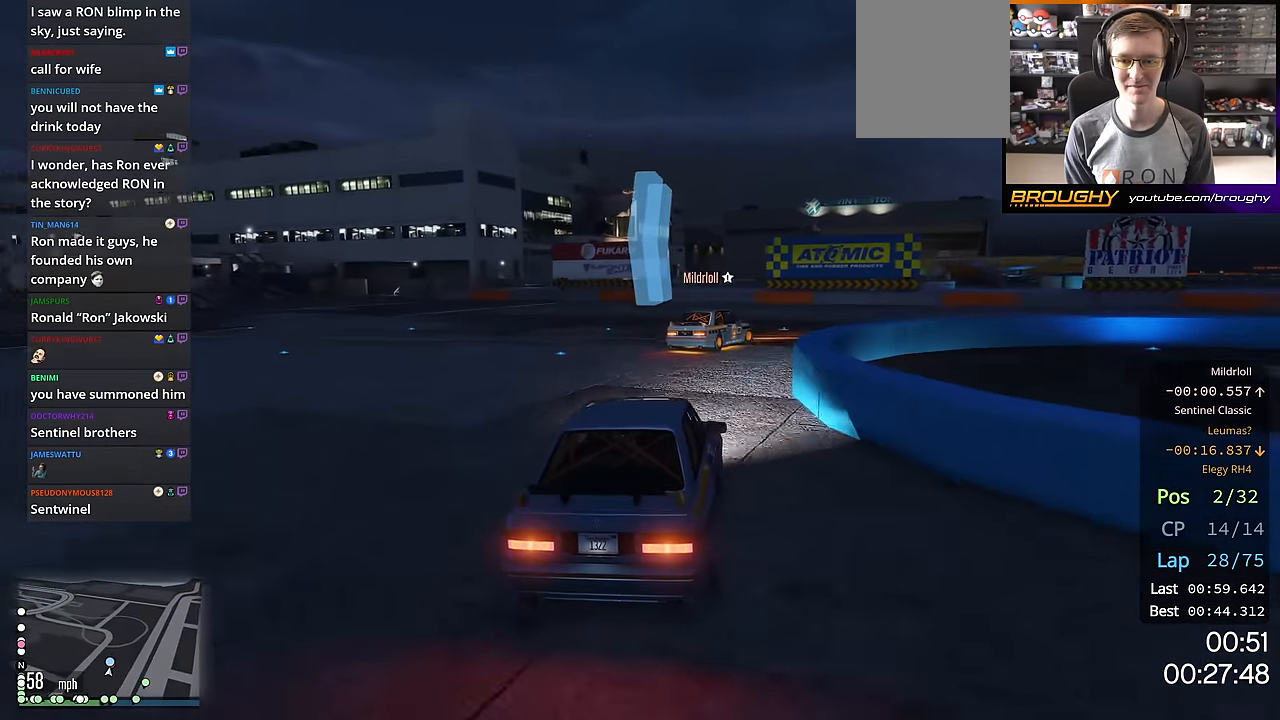
{"buttons": [], "left_stick": "down-right", "right_stick": "center", "events": [[100, "left_stick", "center"], [217, "left_stick", "right"], [400, "left_stick", "center"], [467, "left_stick", "down-right"]]}
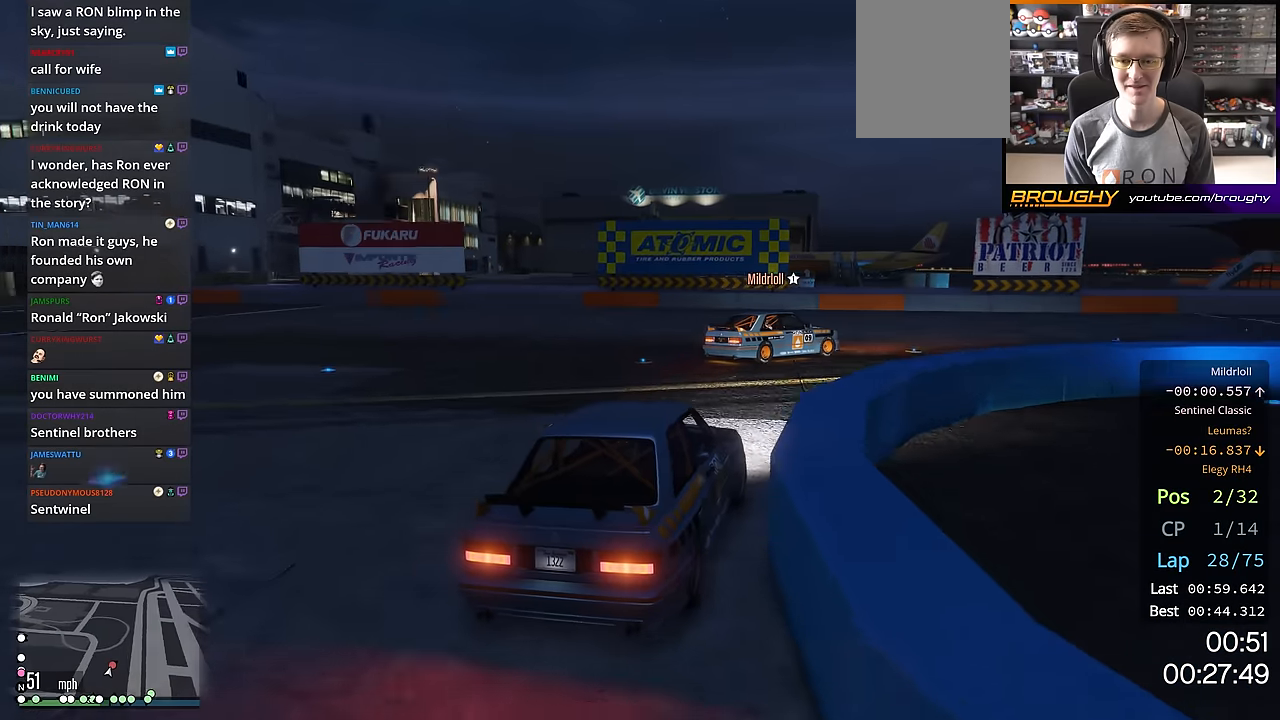
{"buttons": ["R2"], "left_stick": "center", "right_stick": "center", "events": [[351, "left_stick", "right"], [384, "R2", "down"], [501, "left_stick", "center"]]}
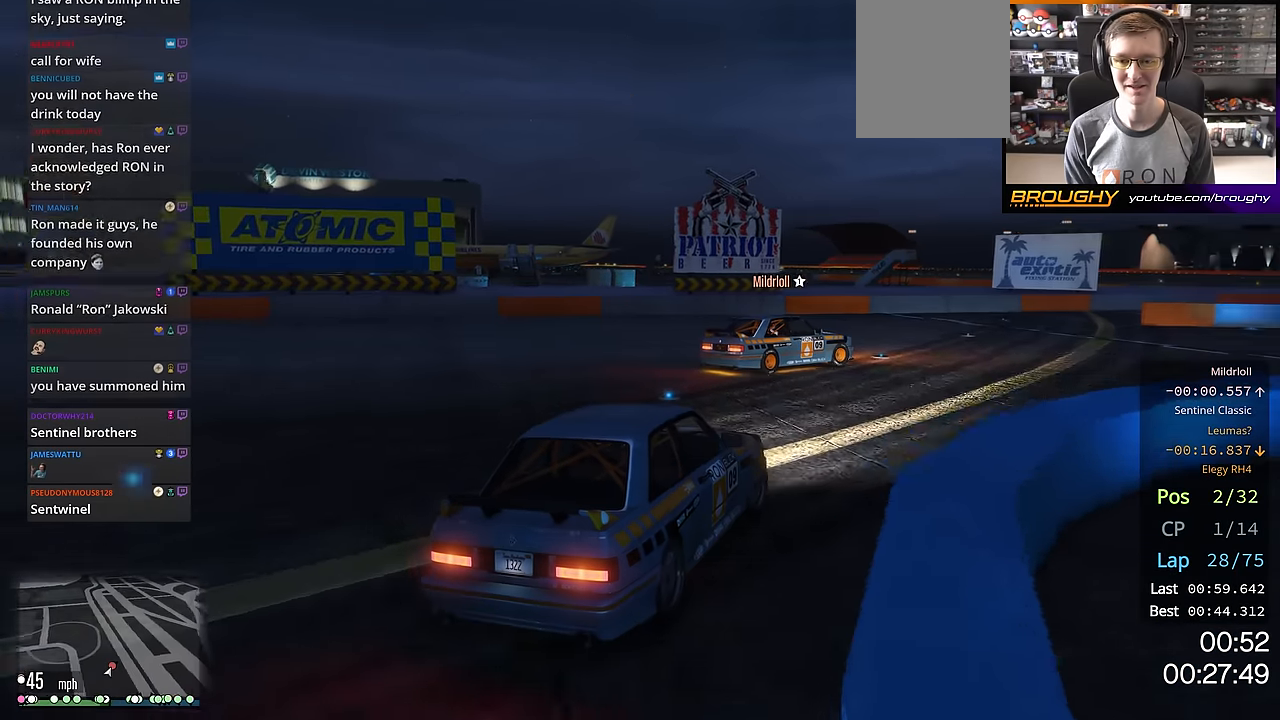
{"buttons": ["R2"], "left_stick": "right", "right_stick": "center", "events": [[100, "left_stick", "right"]]}
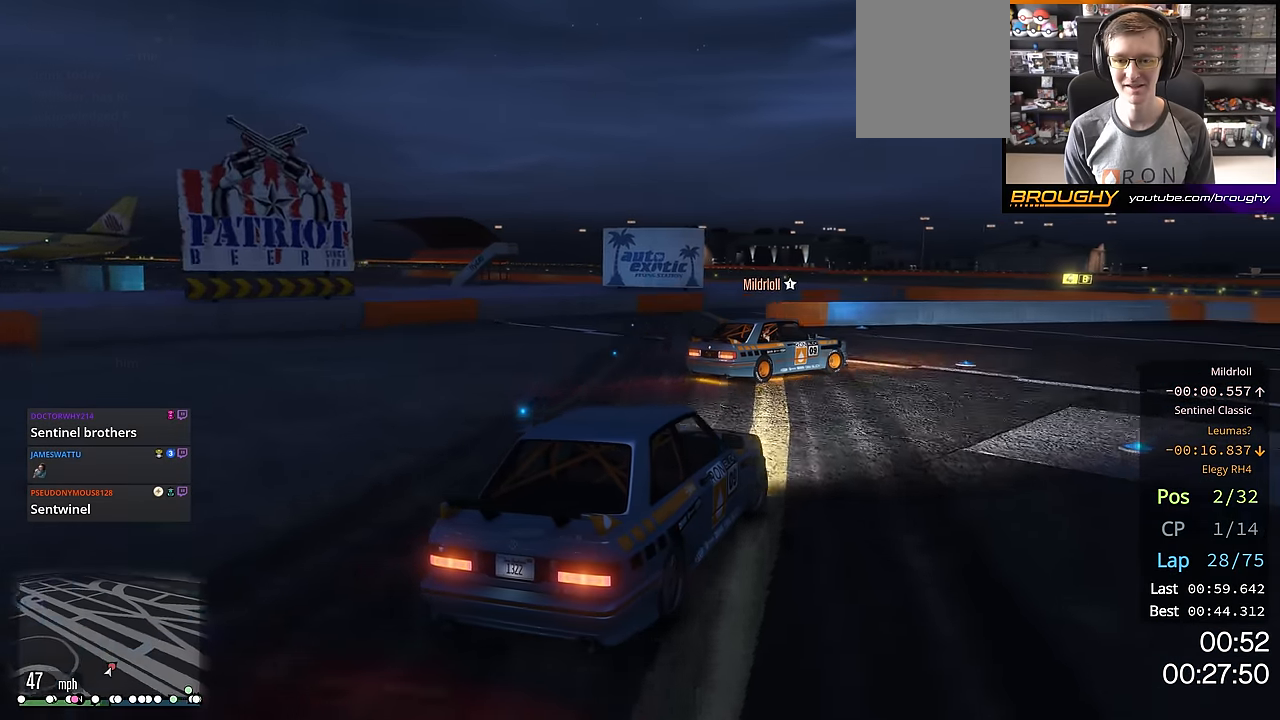
{"buttons": ["R2"], "left_stick": "right", "right_stick": "center", "events": []}
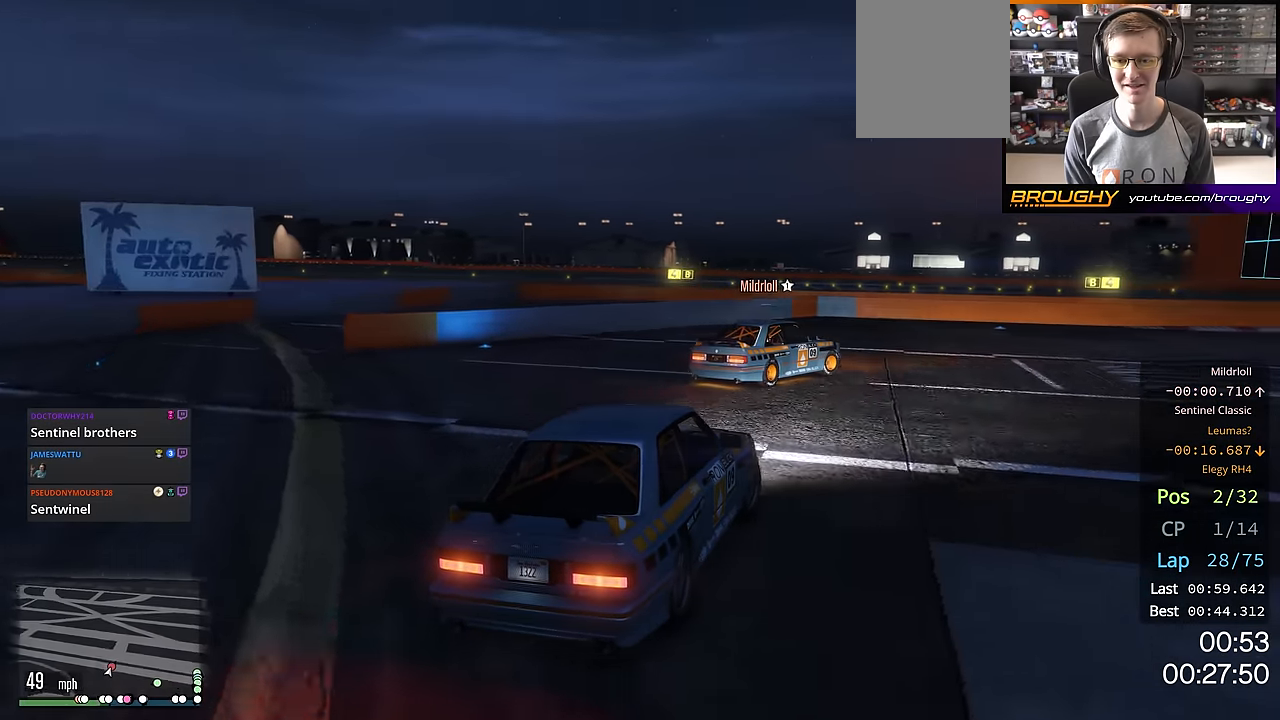
{"buttons": ["R2"], "left_stick": "right", "right_stick": "center", "events": [[33, "left_stick", "center"], [100, "left_stick", "right"]]}
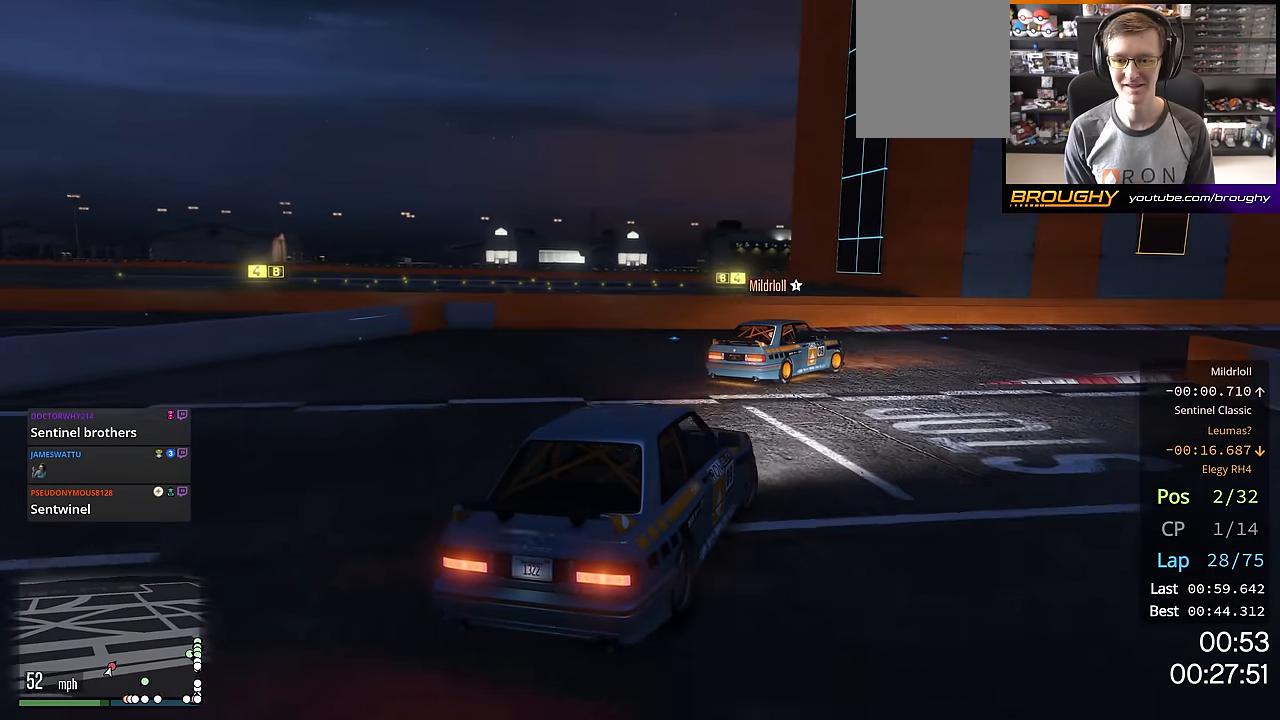
{"buttons": ["R2"], "left_stick": "down-right", "right_stick": "center", "events": [[284, "left_stick", "center"], [401, "left_stick", "right"], [501, "left_stick", "down-right"]]}
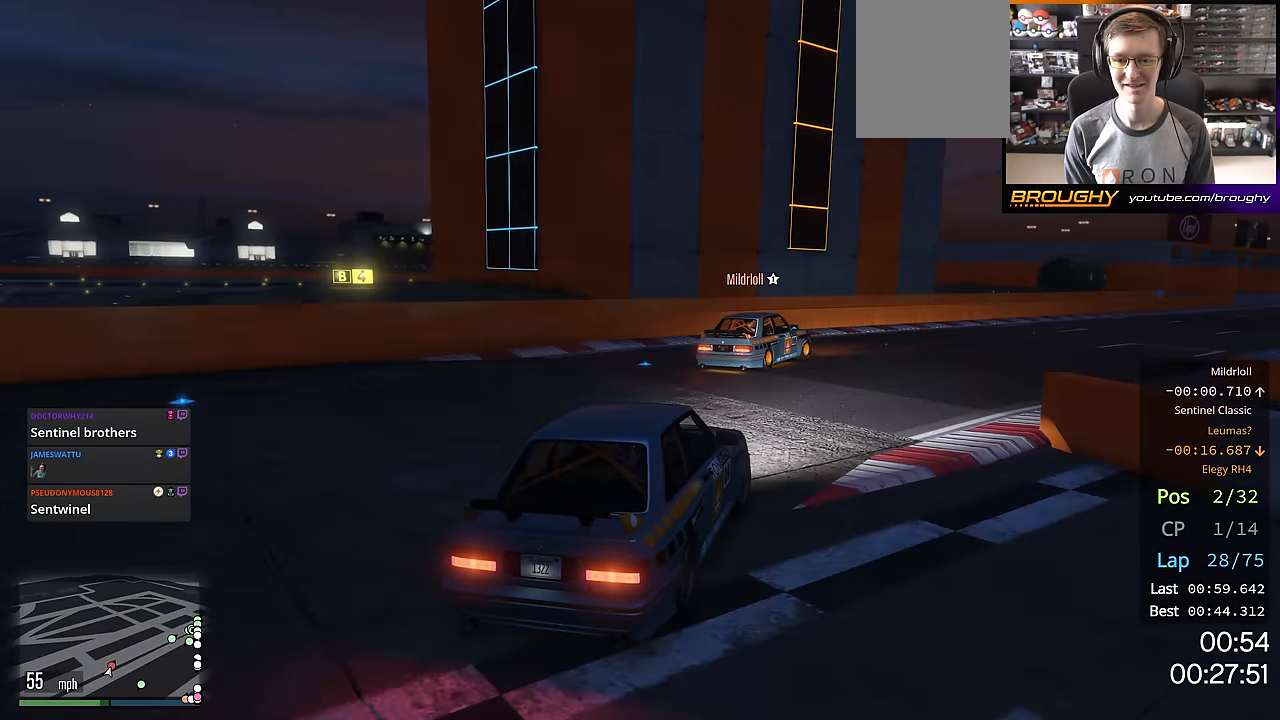
{"buttons": ["R2"], "left_stick": "right", "right_stick": "center", "events": [[100, "left_stick", "center"], [183, "left_stick", "right"], [300, "left_stick", "center"], [500, "left_stick", "right"]]}
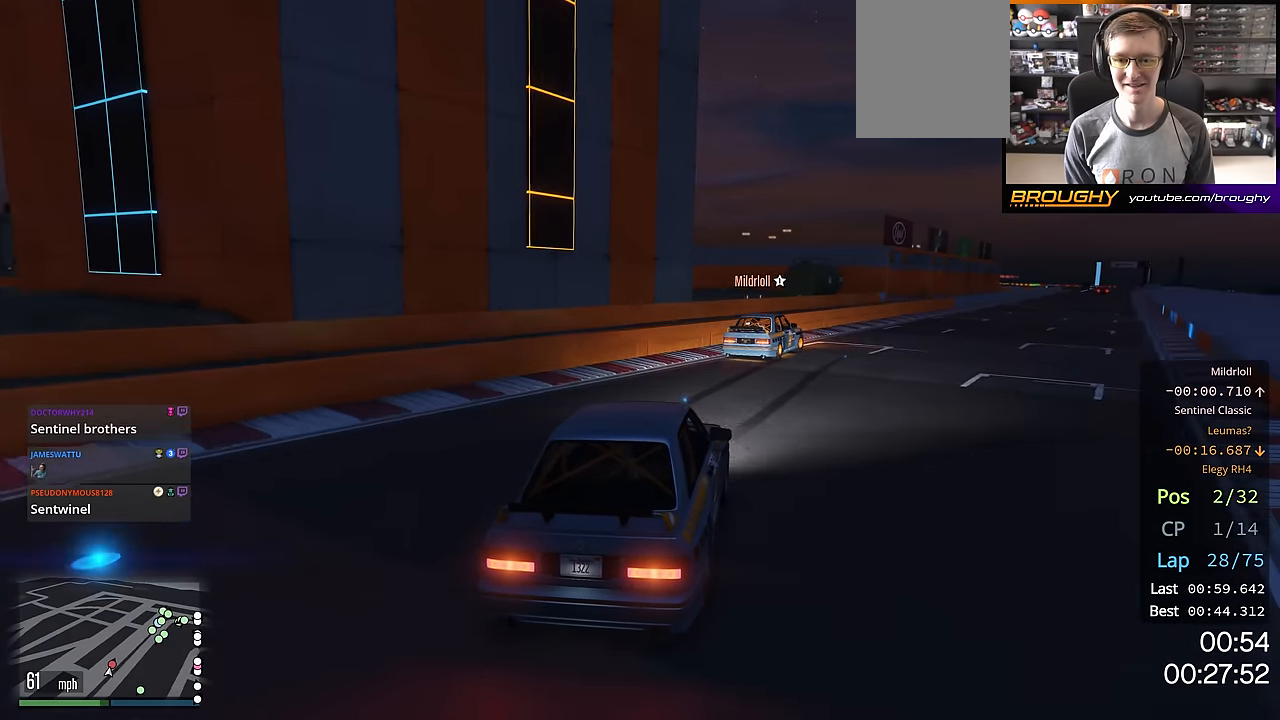
{"buttons": ["R2"], "left_stick": "center", "right_stick": "center", "events": [[150, "left_stick", "center"], [301, "left_stick", "right"], [467, "left_stick", "center"]]}
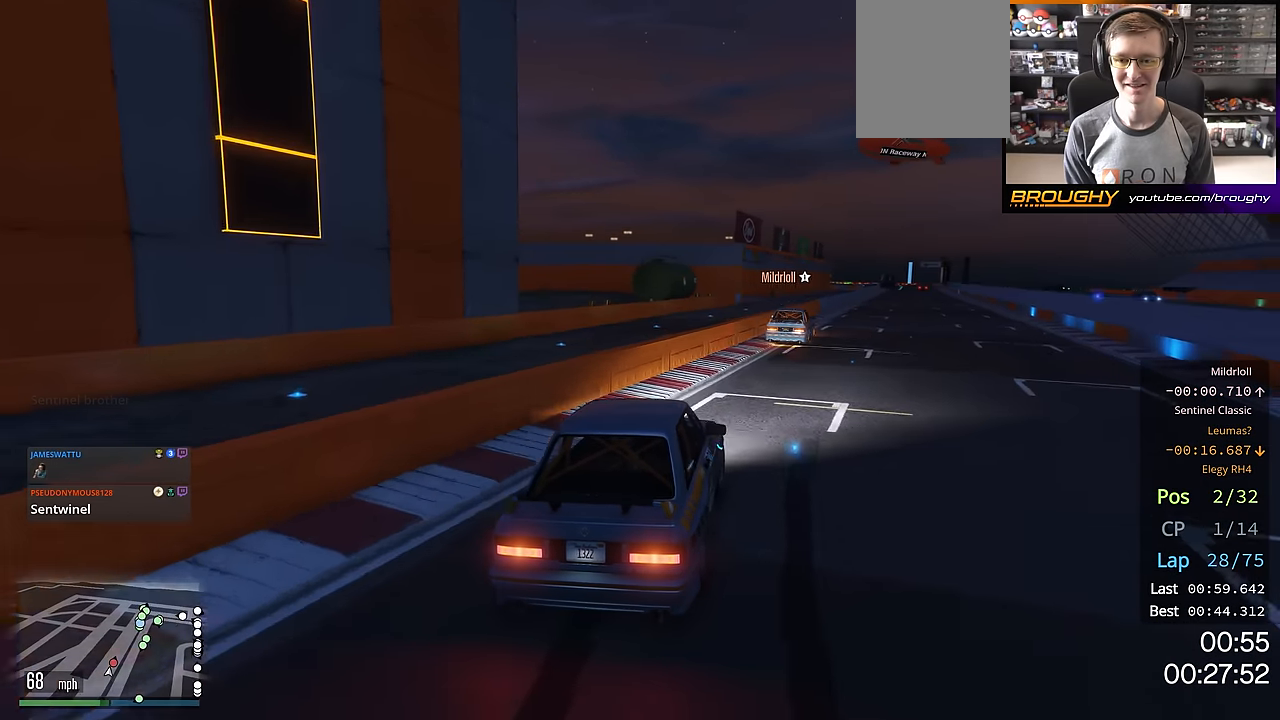
{"buttons": ["R2"], "left_stick": "center", "right_stick": "center", "events": [[283, "left_stick", "right"], [434, "left_stick", "center"]]}